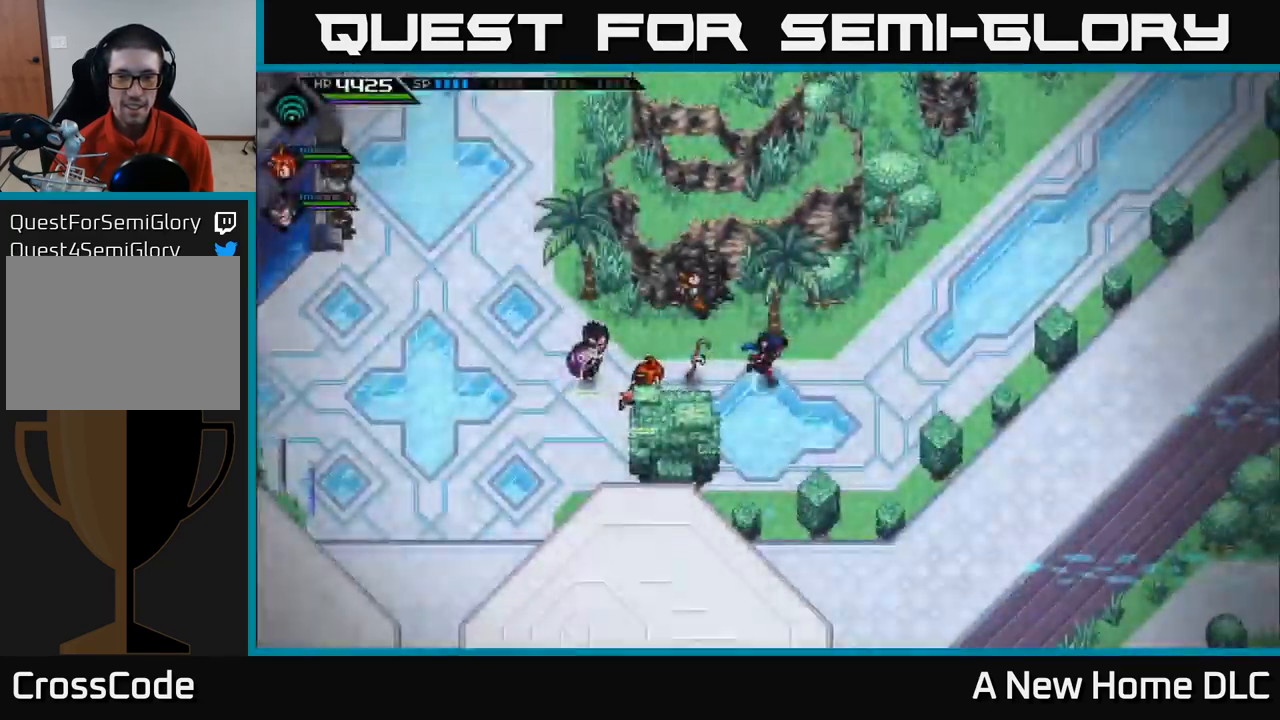
Gameplay with a controller (Xbox layout); each line is a JSON object with the inputs held at the frame after it. "events" lists button and stick changes between this image and that frame as [ms after this image, input, new state], when the widget could be followed in between.
{"buttons": [], "left_stick": "right", "right_stick": "center", "events": [[33, "B", "up"], [233, "left_stick", "down-right"], [433, "left_stick", "right"]]}
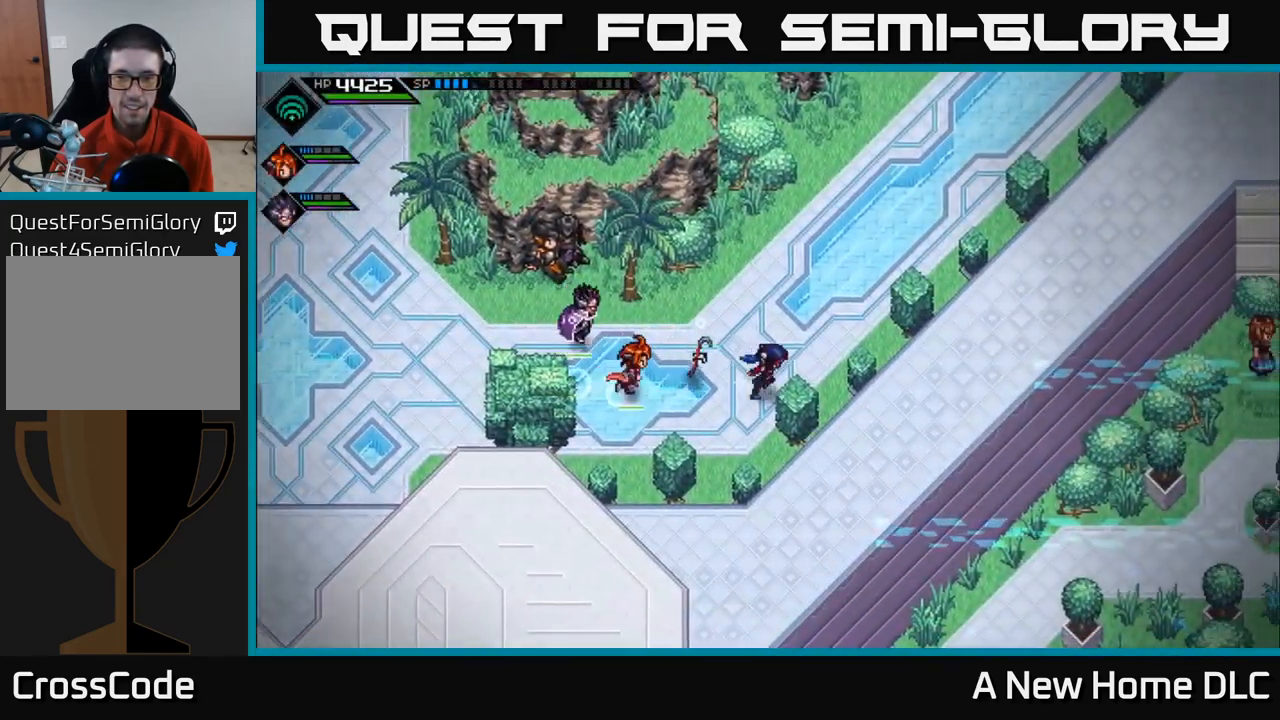
{"buttons": [], "left_stick": "up-right", "right_stick": "center", "events": [[367, "left_stick", "up-right"]]}
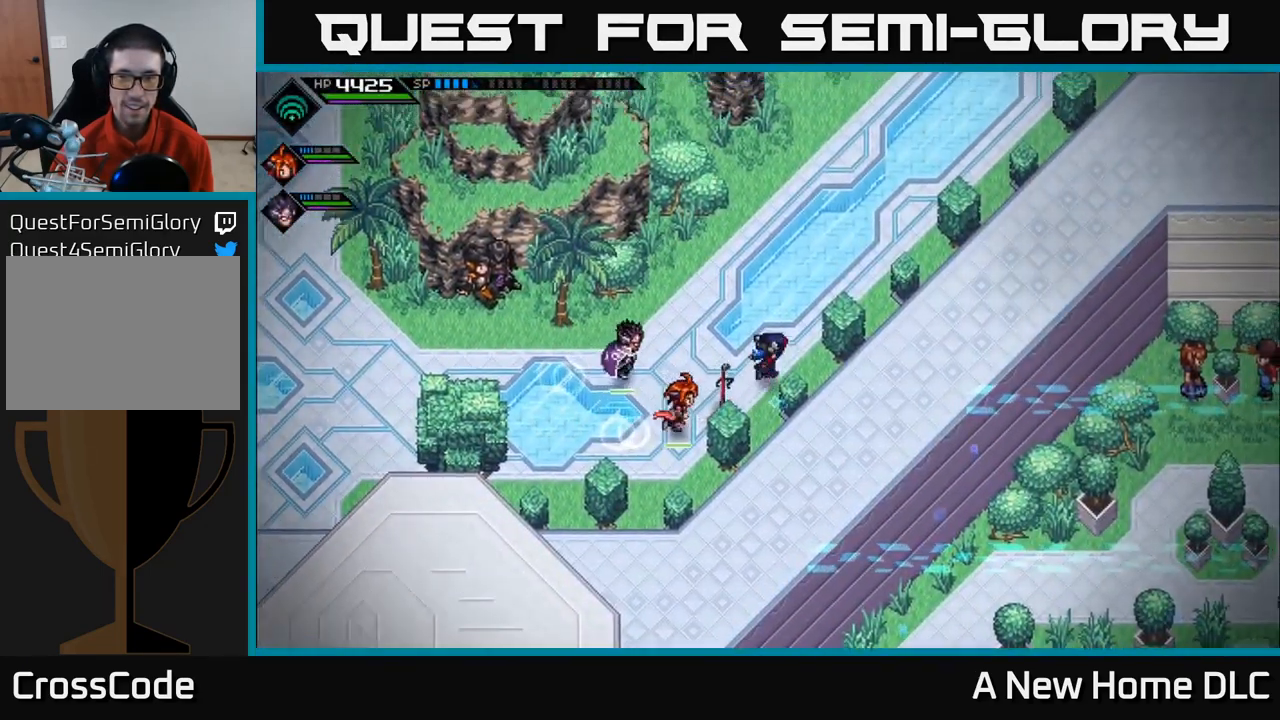
{"buttons": [], "left_stick": "up-right", "right_stick": "center", "events": []}
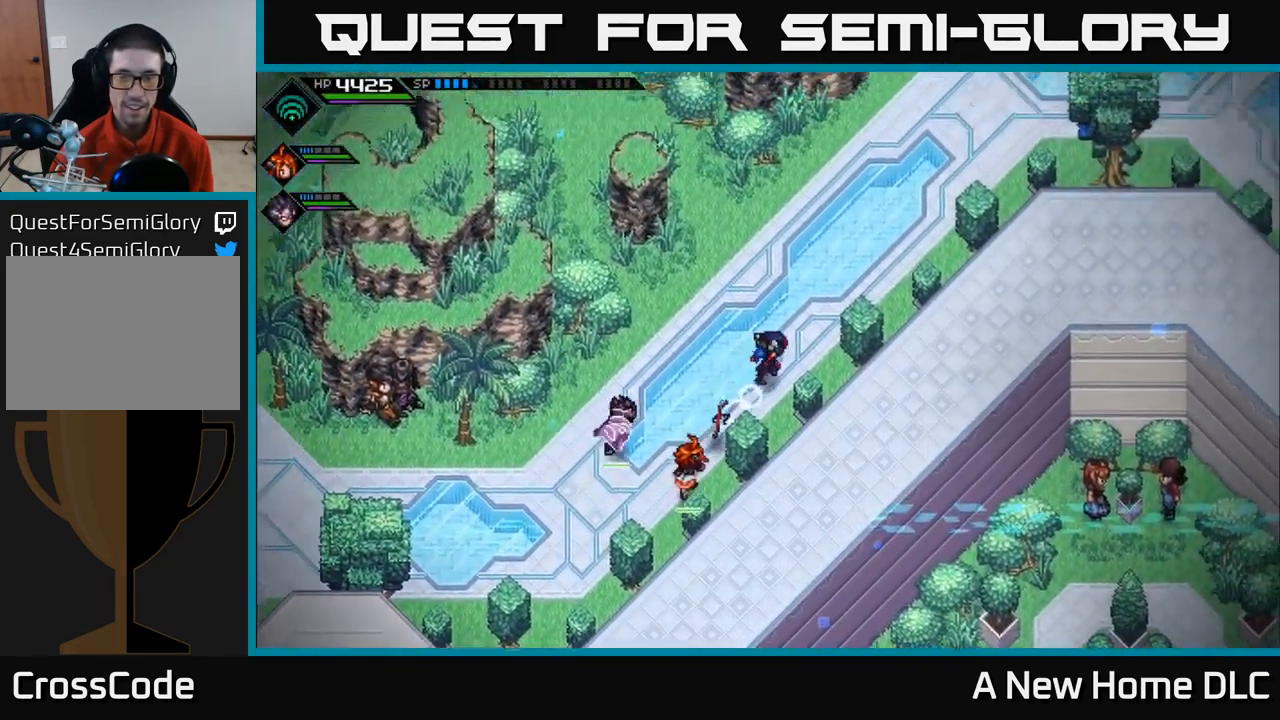
{"buttons": [], "left_stick": "up-right", "right_stick": "center", "events": []}
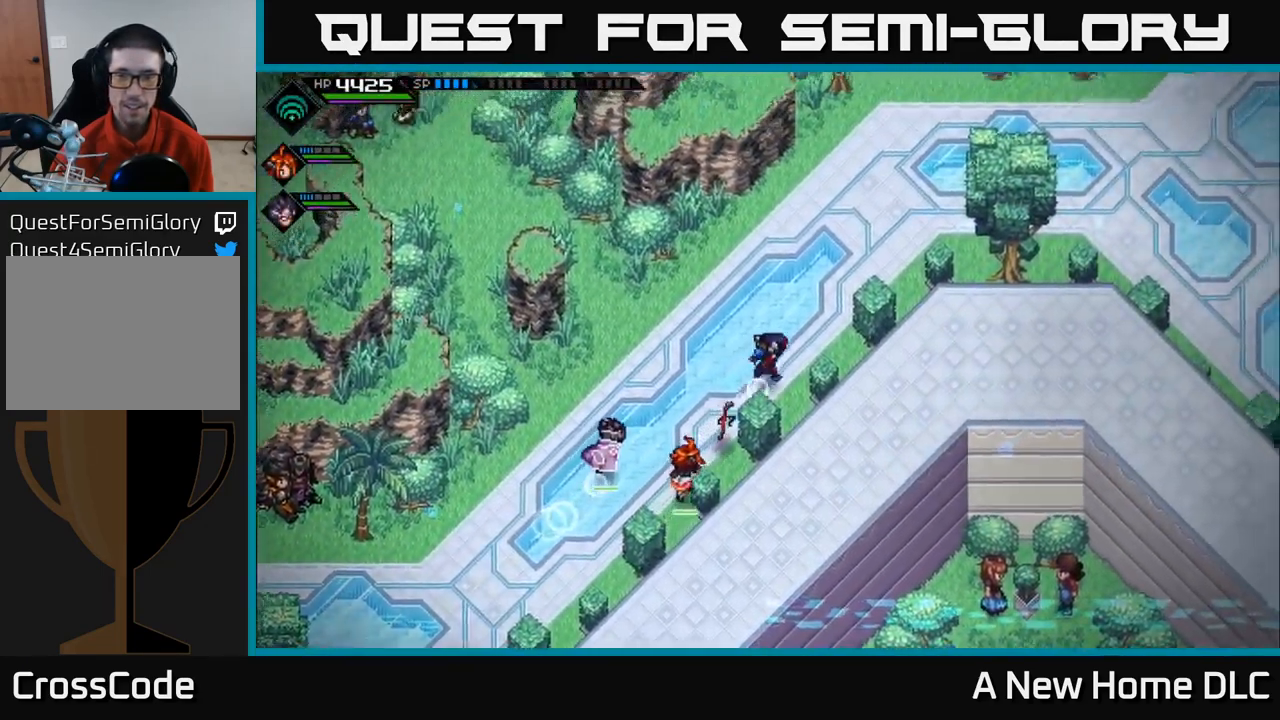
{"buttons": [], "left_stick": "up-right", "right_stick": "center", "events": []}
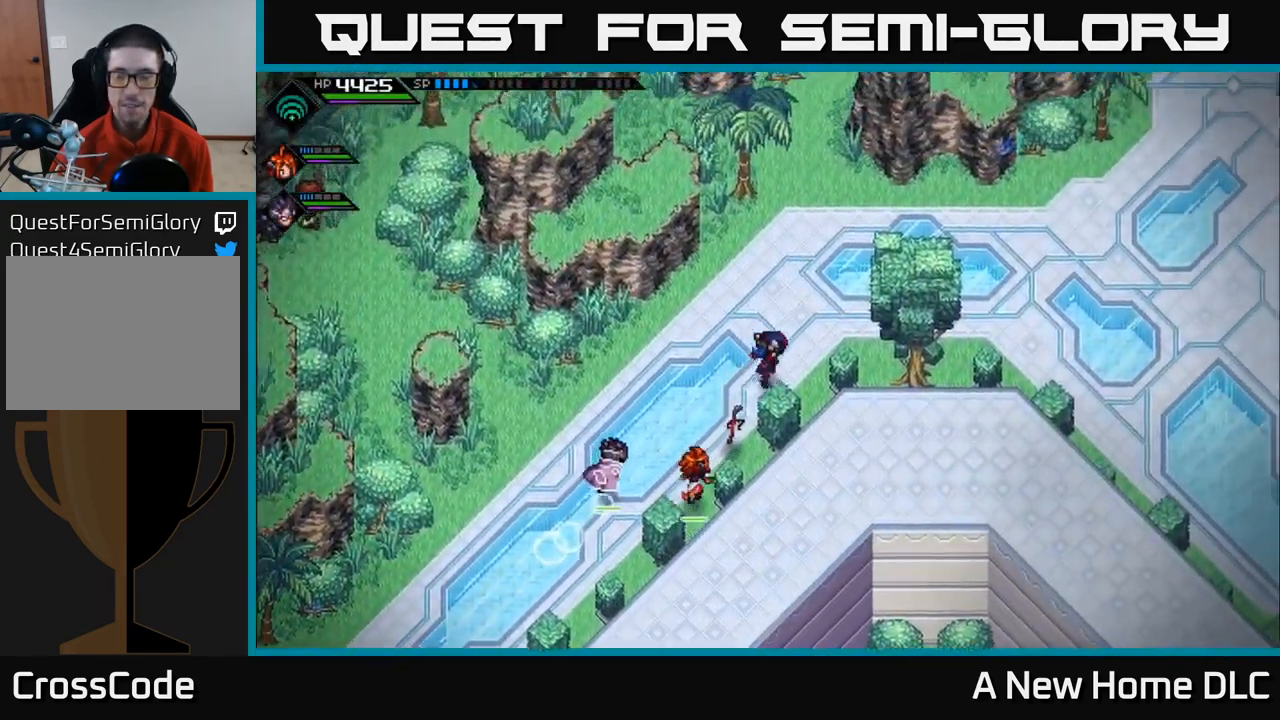
{"buttons": [], "left_stick": "right", "right_stick": "center", "events": [[416, "left_stick", "right"]]}
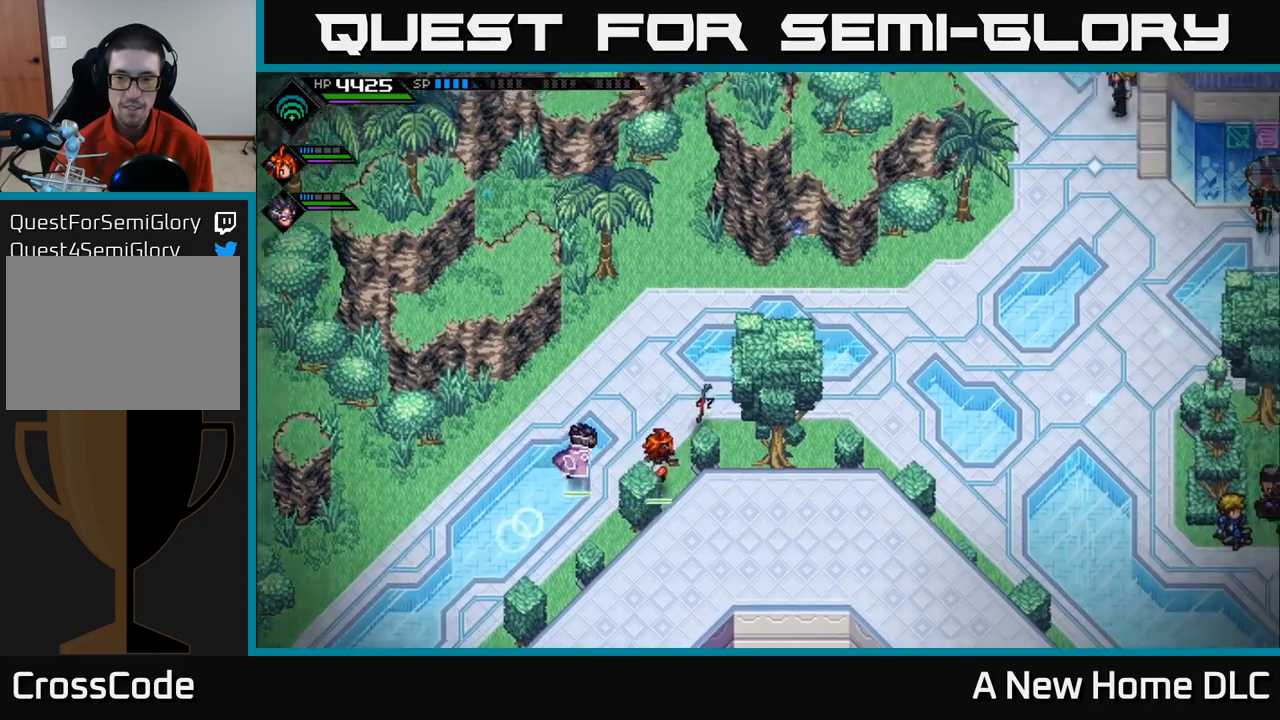
{"buttons": [], "left_stick": "down-right", "right_stick": "center", "events": [[284, "left_stick", "down-right"]]}
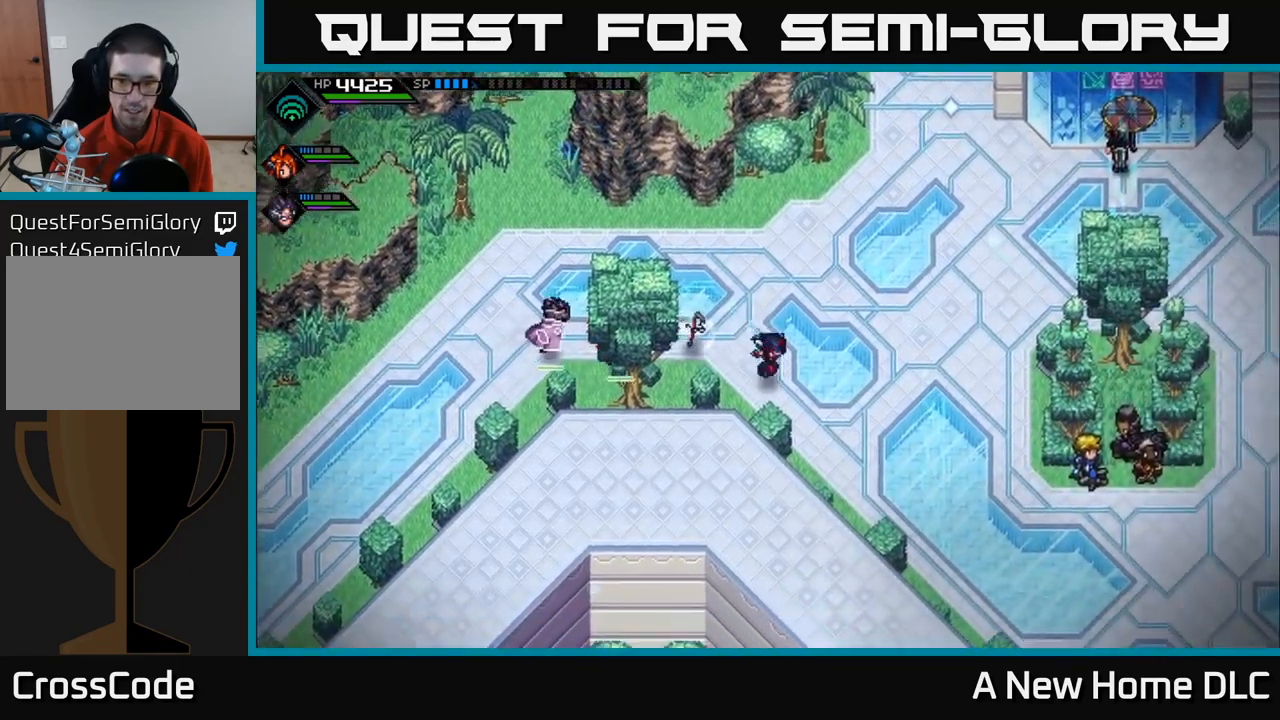
{"buttons": [], "left_stick": "down-right", "right_stick": "center", "events": []}
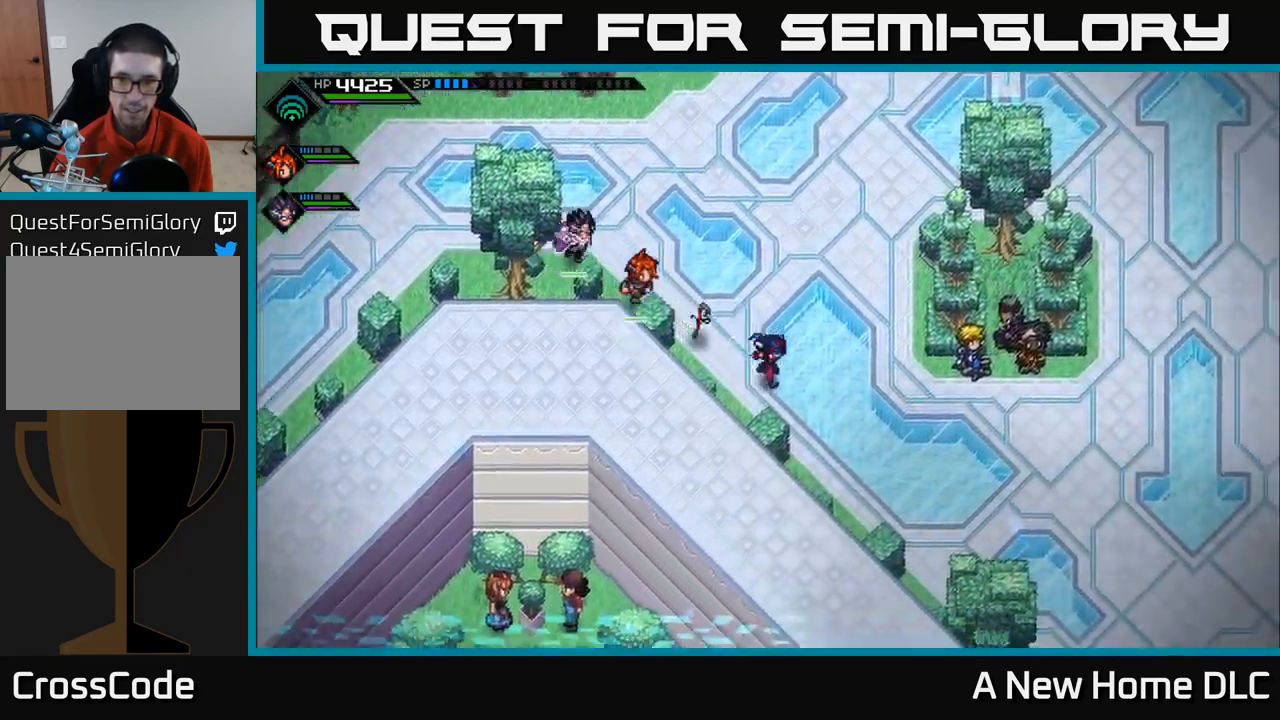
{"buttons": [], "left_stick": "up", "right_stick": "center", "events": [[334, "left_stick", "up-right"], [400, "left_stick", "up"]]}
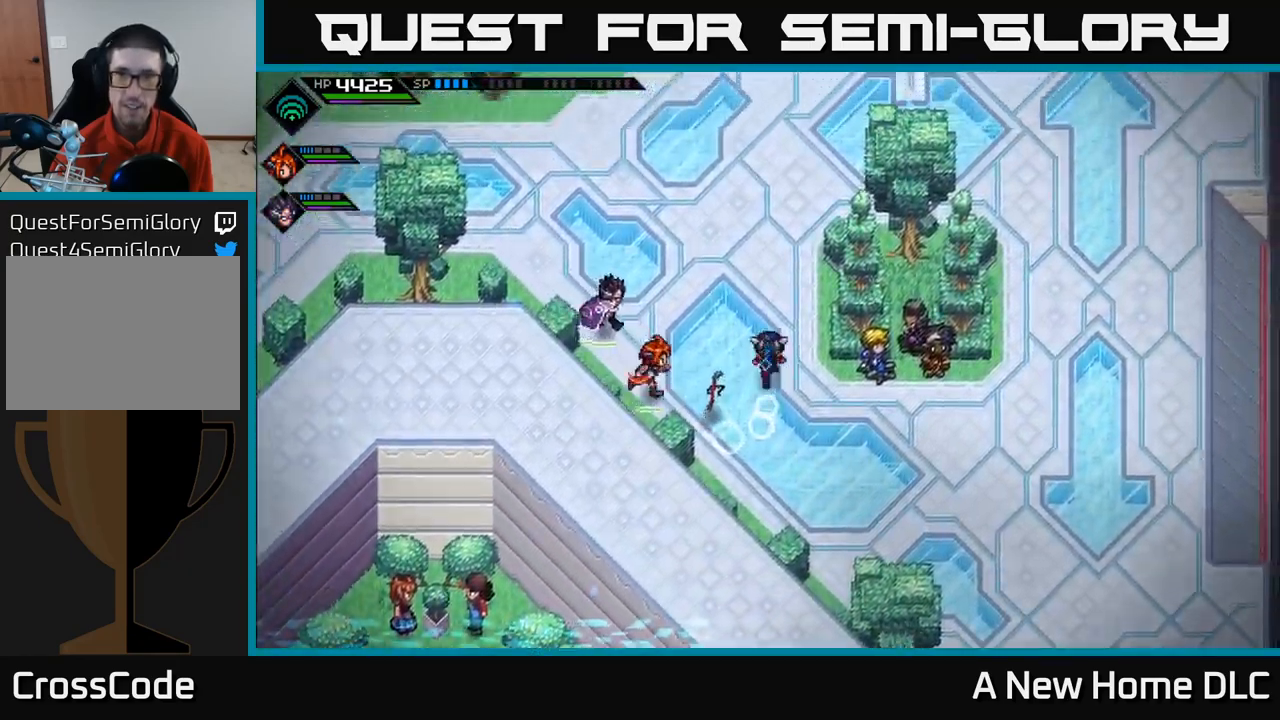
{"buttons": [], "left_stick": "up-right", "right_stick": "center", "events": [[434, "left_stick", "up-right"]]}
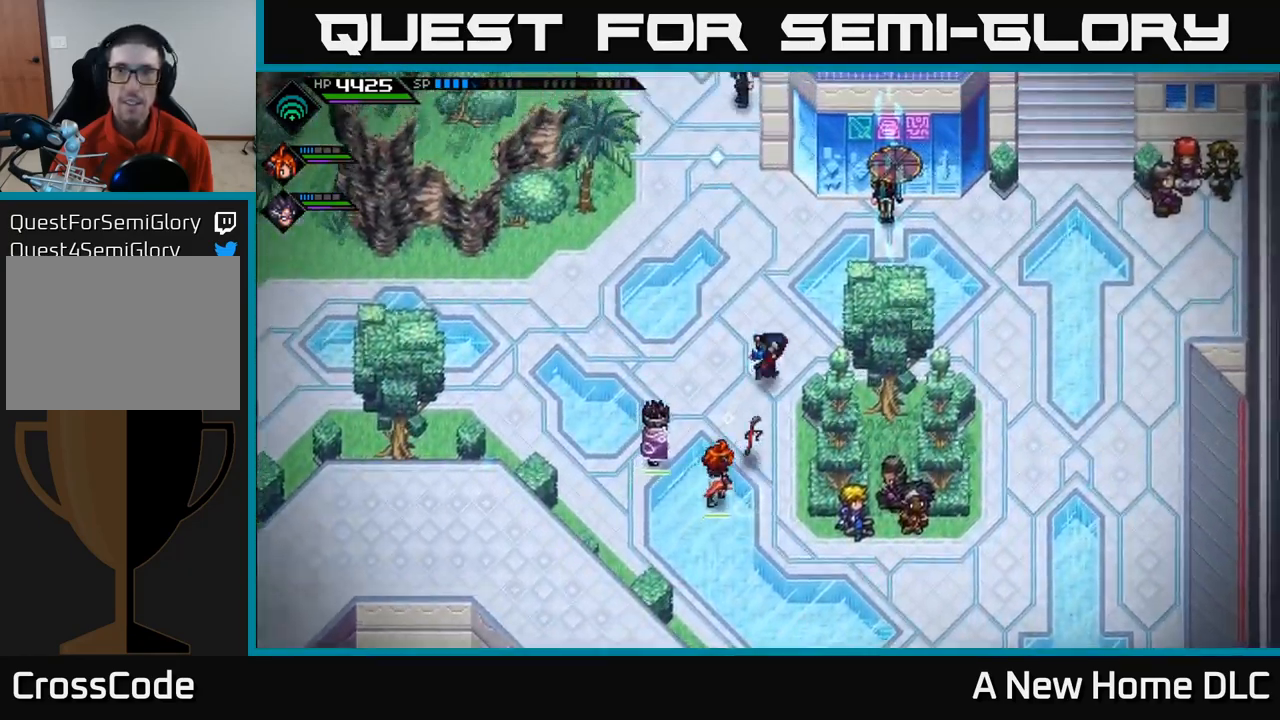
{"buttons": [], "left_stick": "up-right", "right_stick": "center", "events": []}
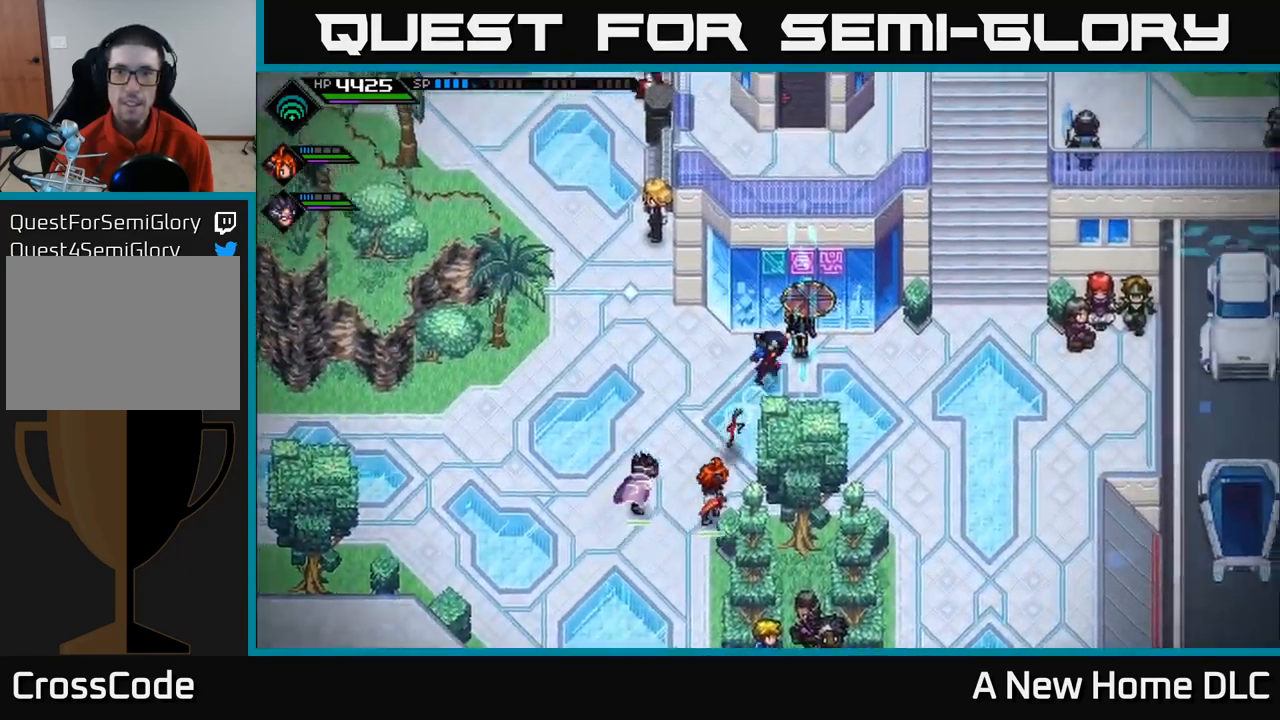
{"buttons": [], "left_stick": "right", "right_stick": "center", "events": [[100, "left_stick", "right"]]}
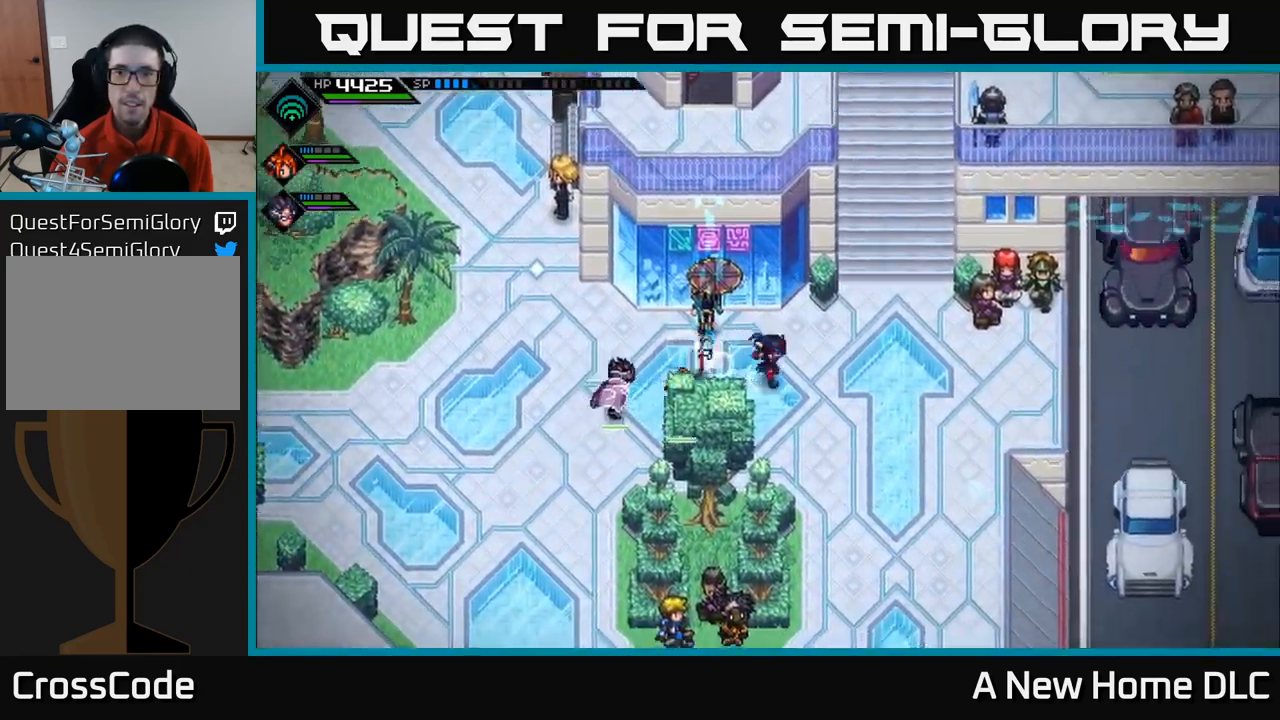
{"buttons": [], "left_stick": "down-right", "right_stick": "center", "events": [[134, "left_stick", "down-right"]]}
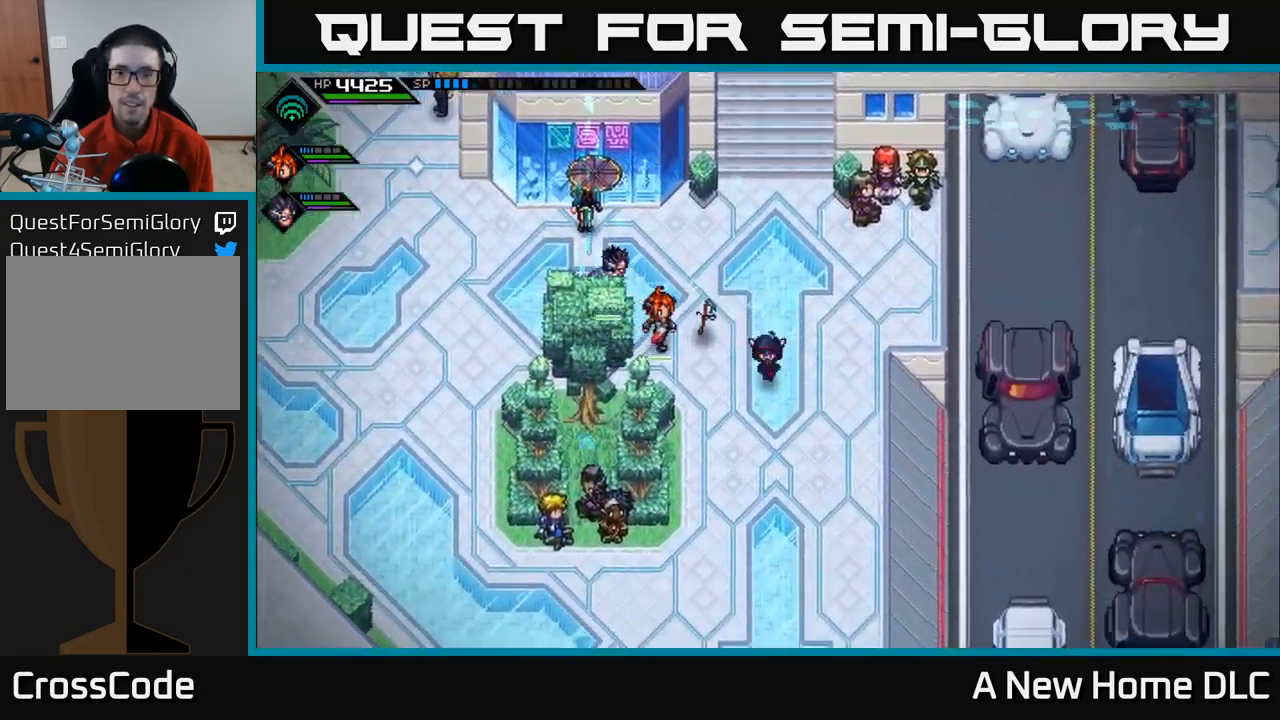
{"buttons": [], "left_stick": "down", "right_stick": "center", "events": [[17, "left_stick", "down"]]}
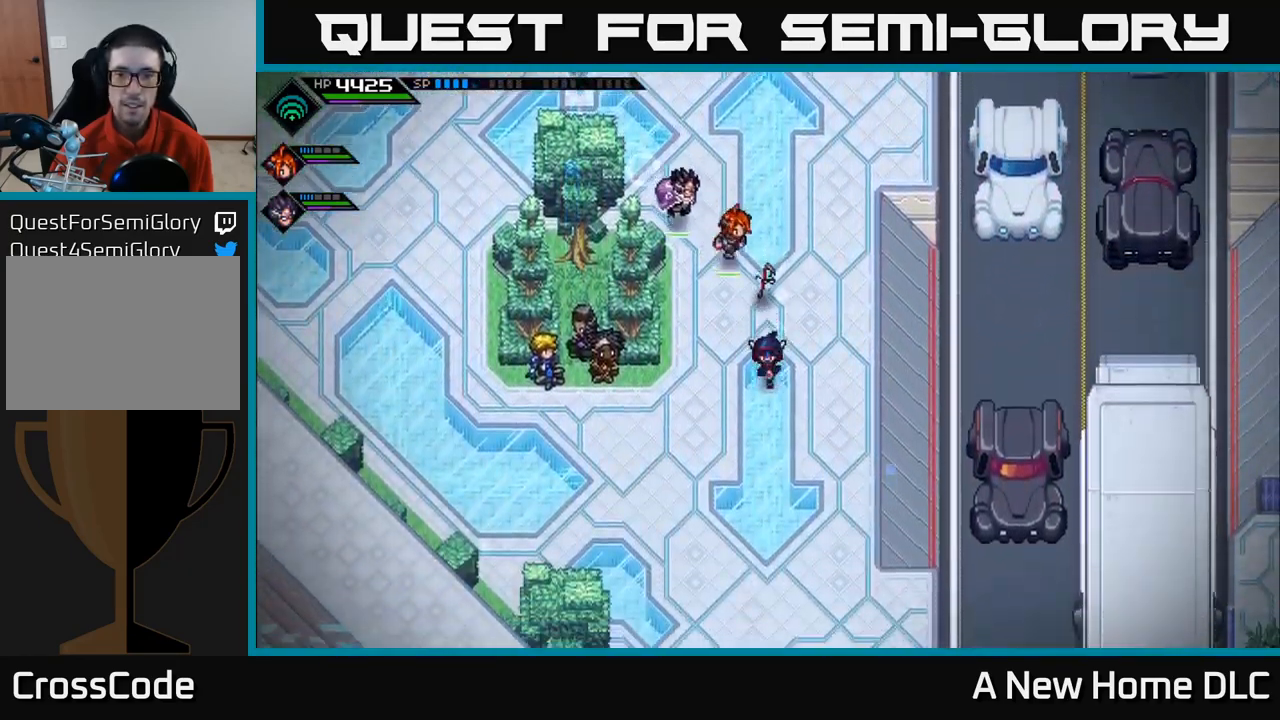
{"buttons": [], "left_stick": "down", "right_stick": "center", "events": []}
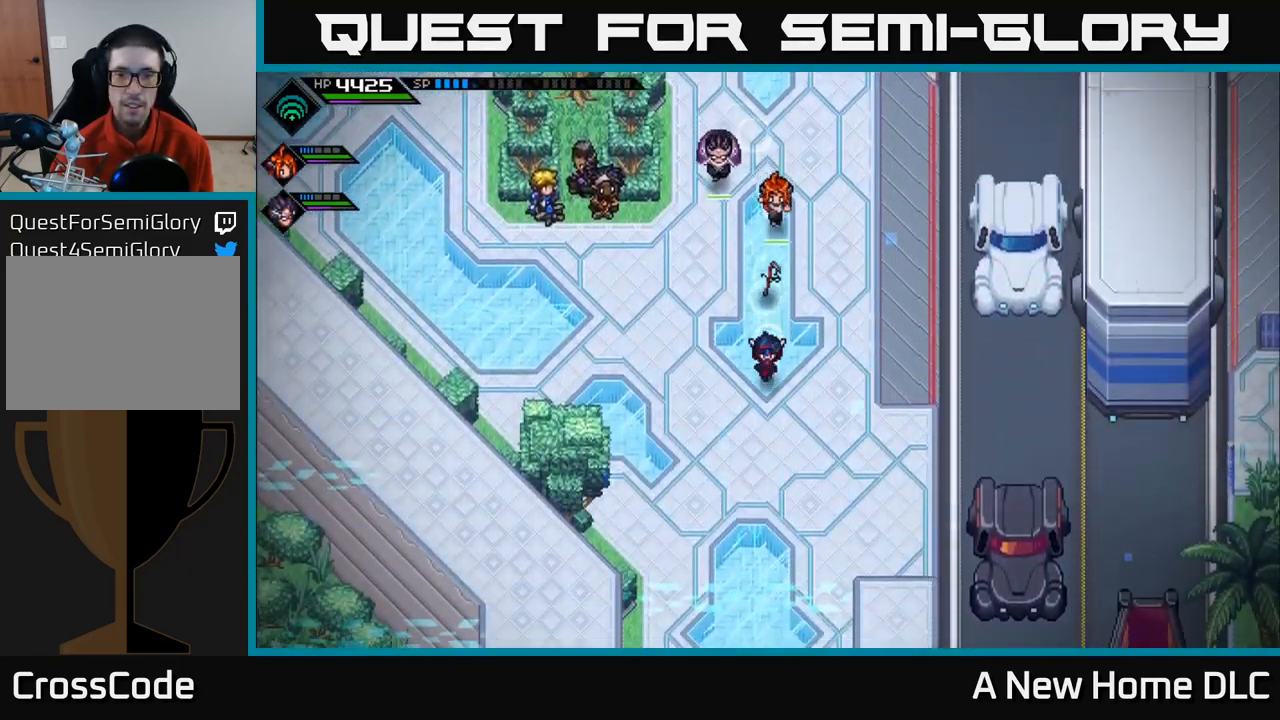
{"buttons": [], "left_stick": "down", "right_stick": "center", "events": []}
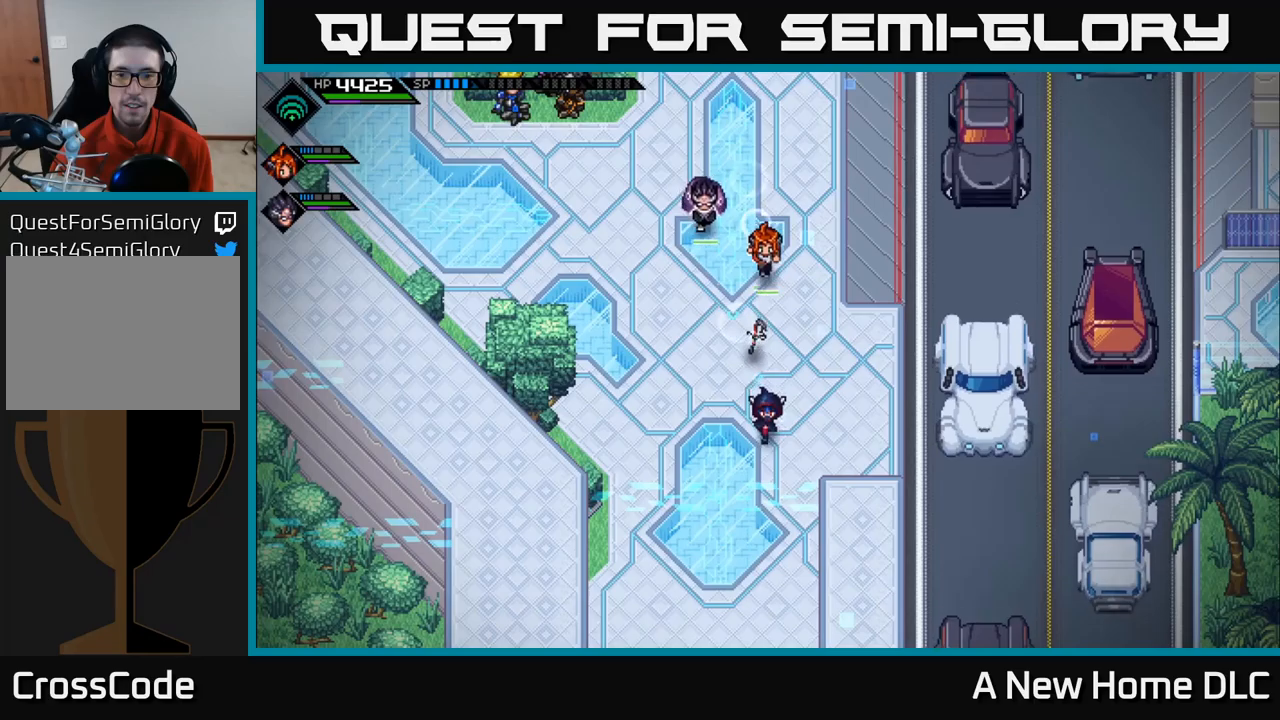
{"buttons": [], "left_stick": "up-right", "right_stick": "center", "events": [[283, "left_stick", "up-right"]]}
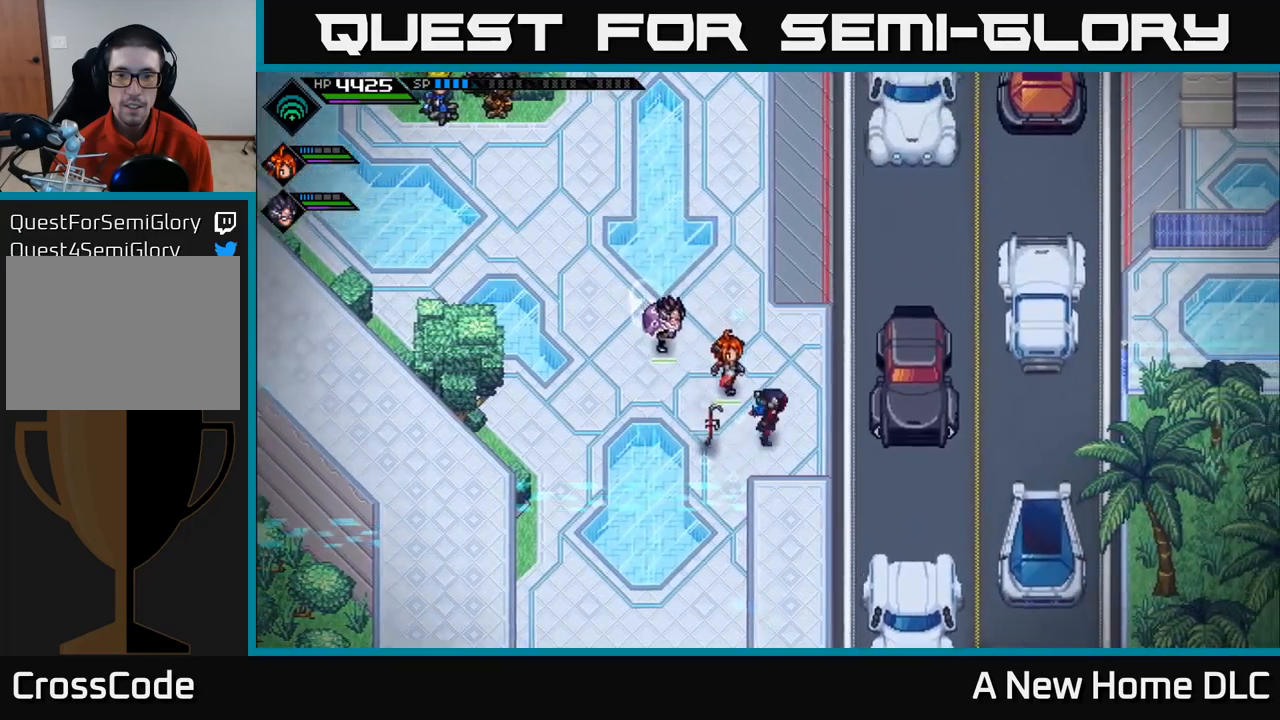
{"buttons": ["L2"], "left_stick": "center", "right_stick": "center", "events": [[116, "left_stick", "up"], [350, "left_stick", "center"], [366, "L2", "down"]]}
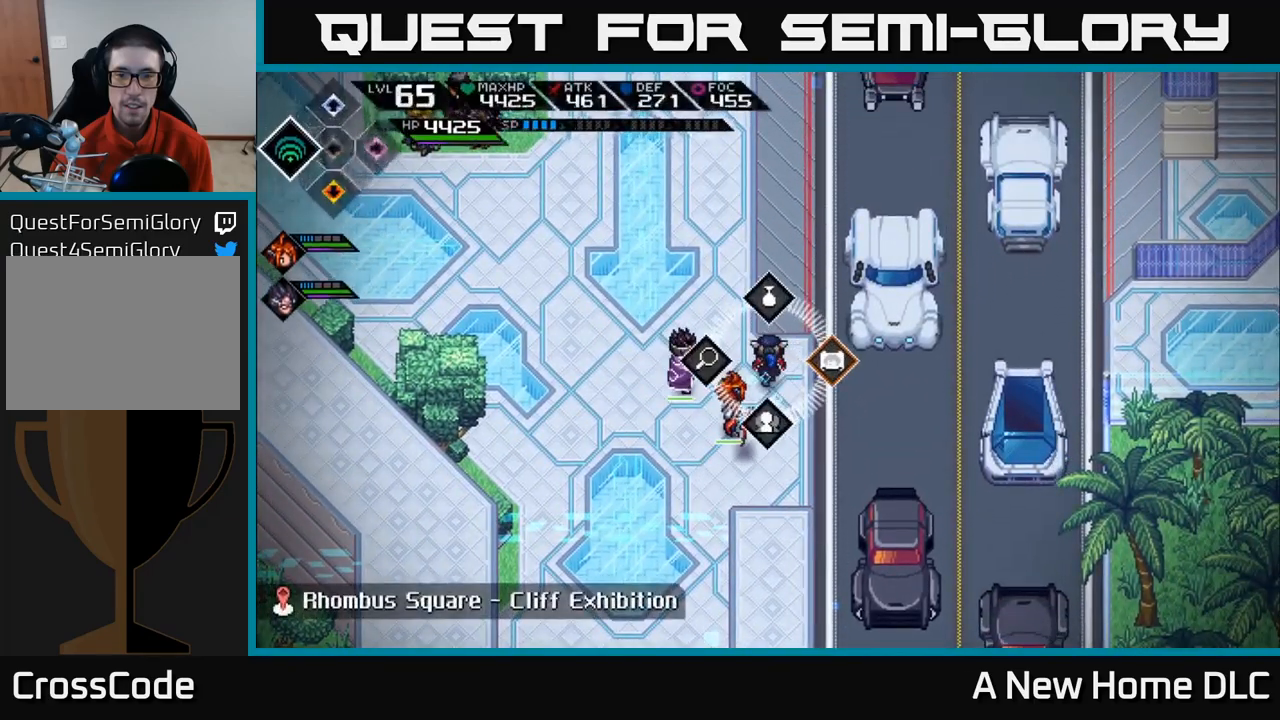
{"buttons": [], "left_stick": "center", "right_stick": "center", "events": [[33, "left_stick", "right"], [100, "A", "down"], [183, "A", "up"], [216, "left_stick", "center"], [233, "L2", "up"]]}
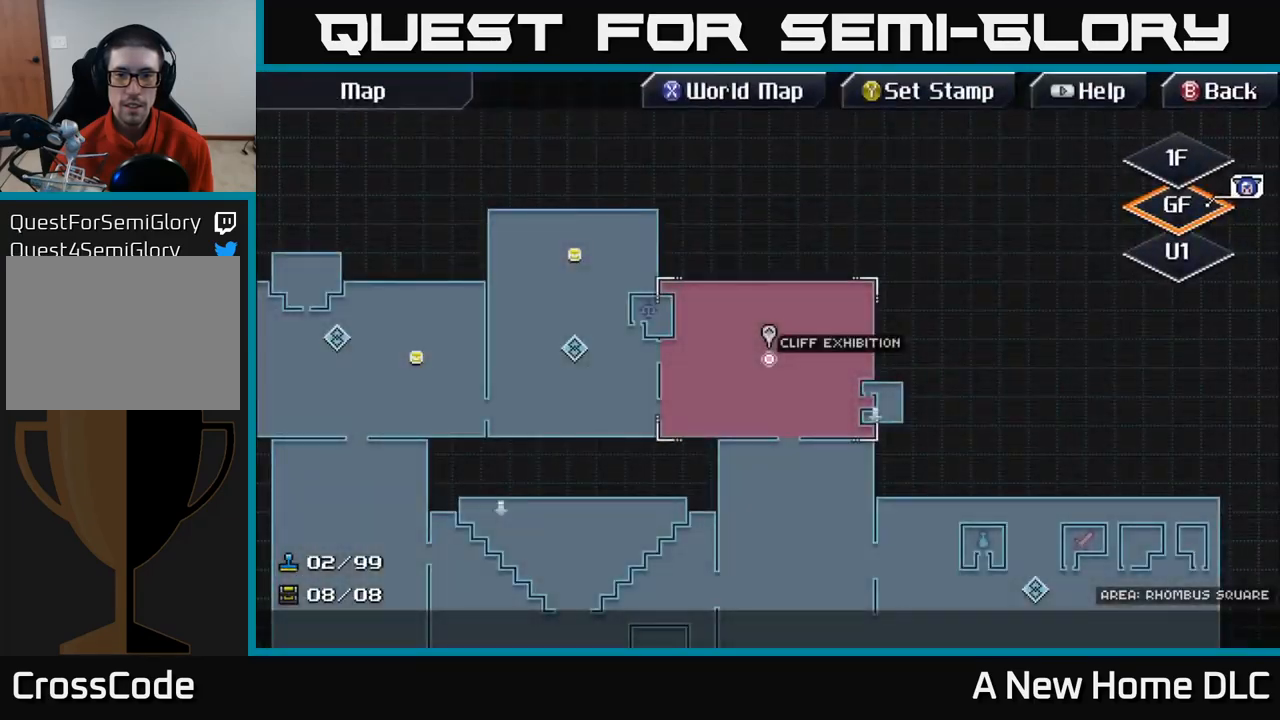
{"buttons": [], "left_stick": "center", "right_stick": "center", "events": []}
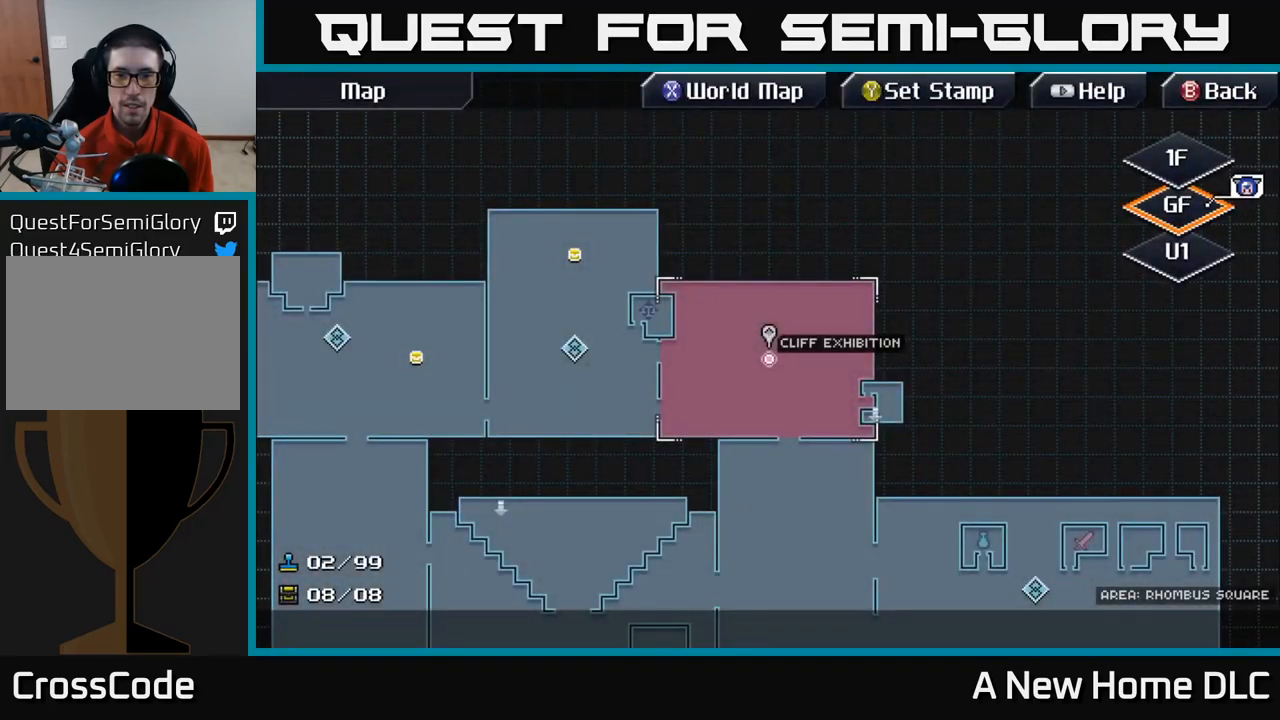
{"buttons": [], "left_stick": "center", "right_stick": "center", "events": []}
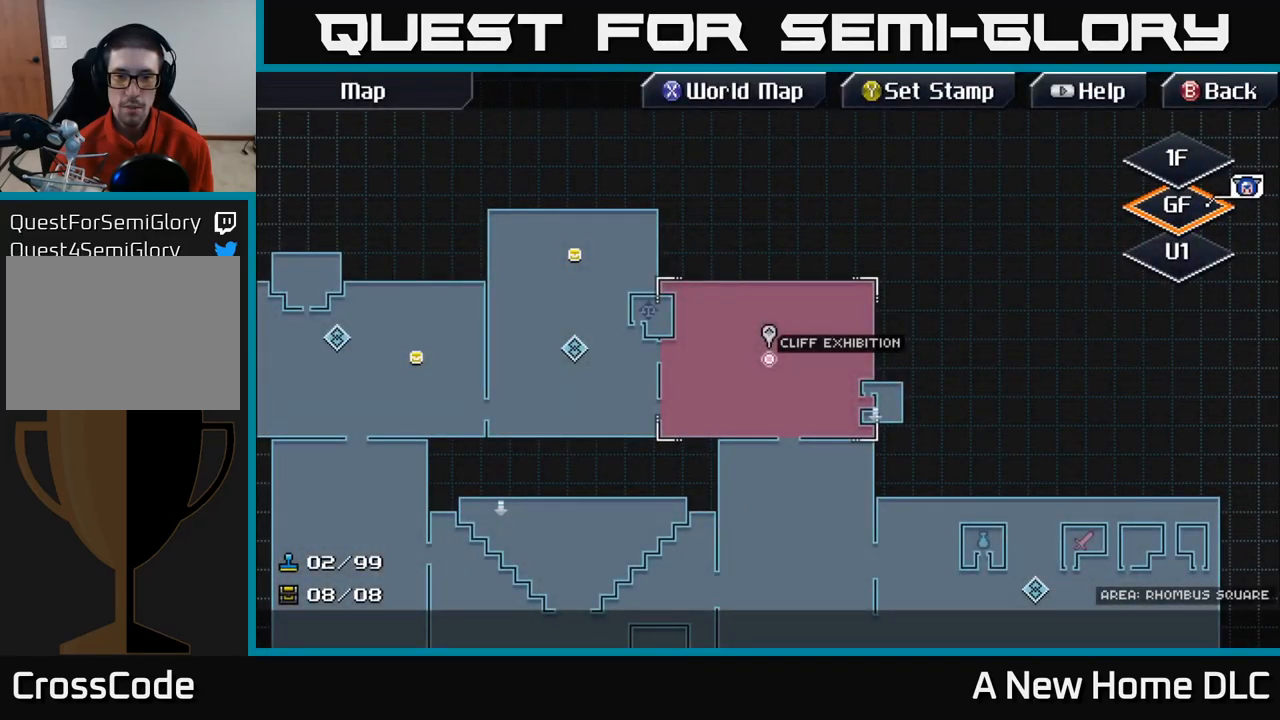
{"buttons": [], "left_stick": "down", "right_stick": "center", "events": [[350, "left_stick", "down"]]}
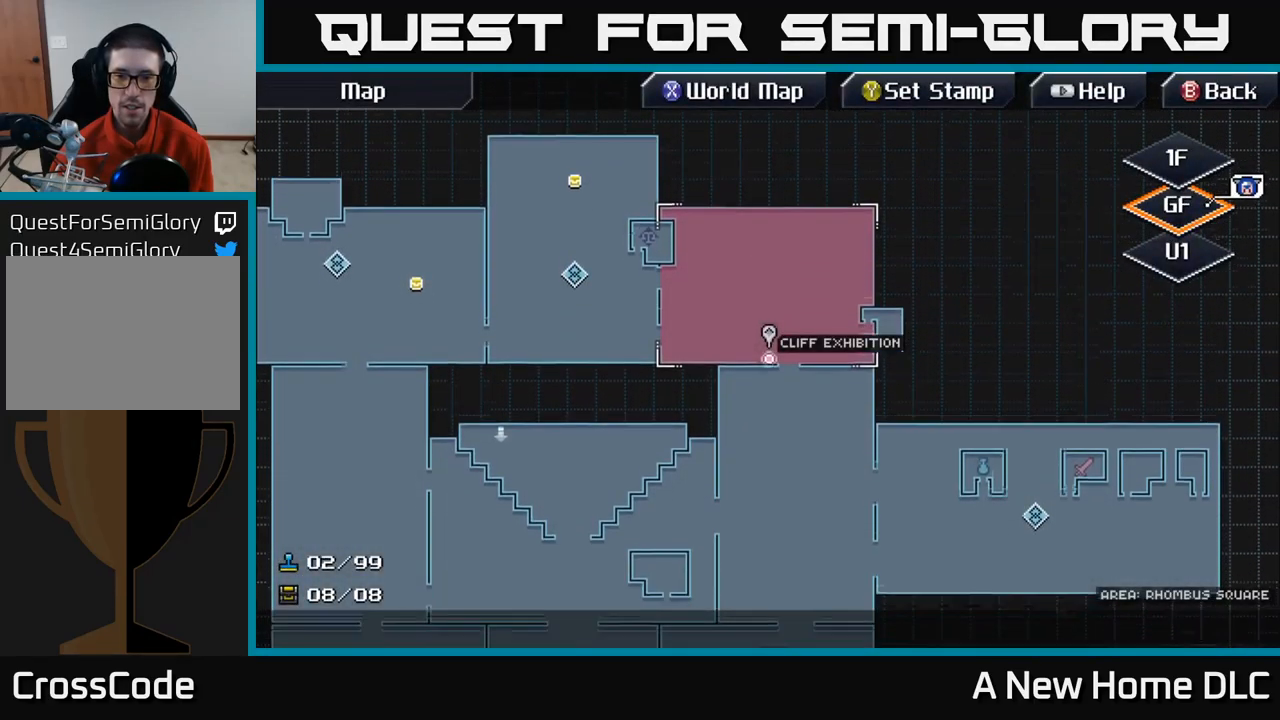
{"buttons": [], "left_stick": "center", "right_stick": "center", "events": [[366, "left_stick", "center"]]}
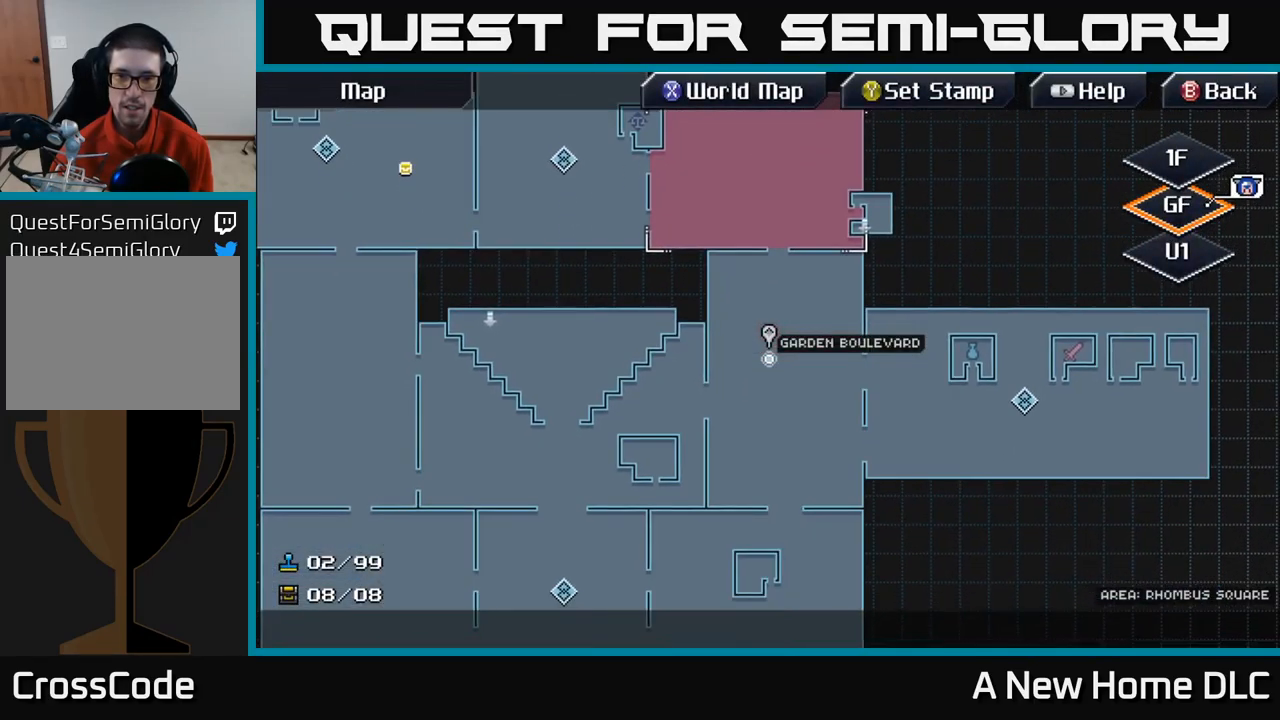
{"buttons": [], "left_stick": "left", "right_stick": "center", "events": [[116, "left_stick", "down-left"], [250, "left_stick", "left"]]}
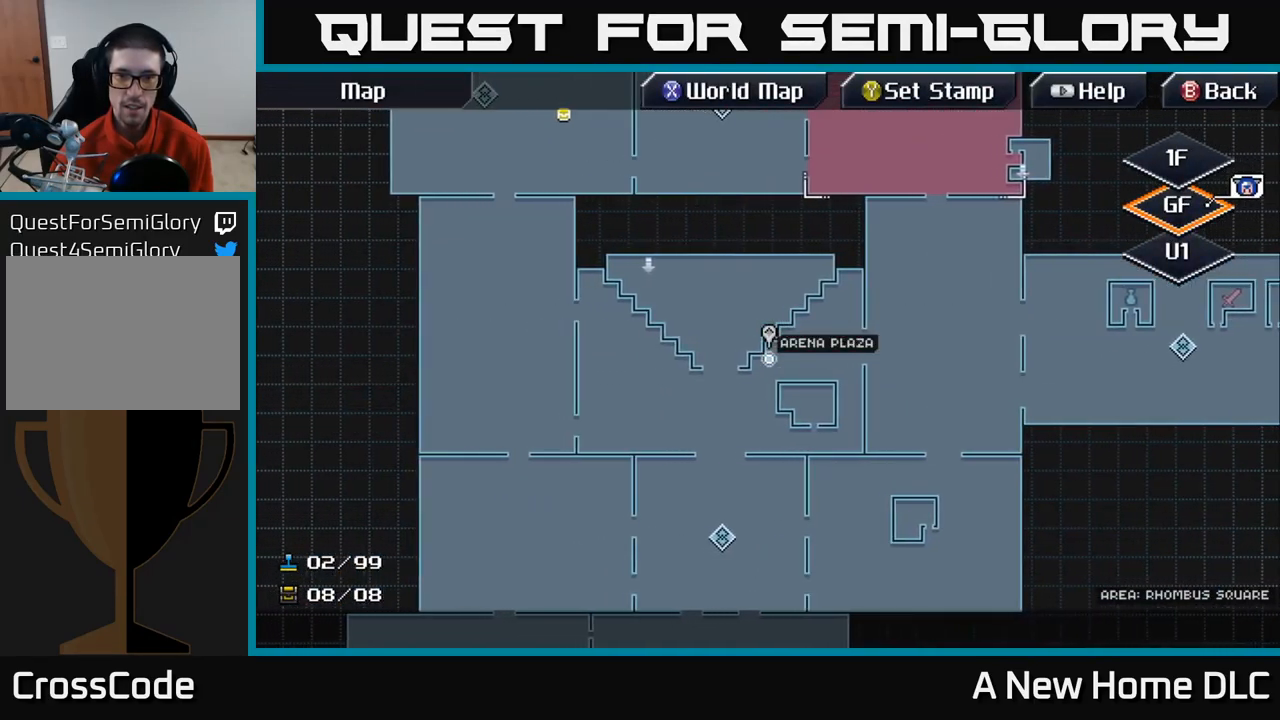
{"buttons": [], "left_stick": "left", "right_stick": "center", "events": [[66, "left_stick", "center"], [200, "left_stick", "down"], [366, "left_stick", "left"]]}
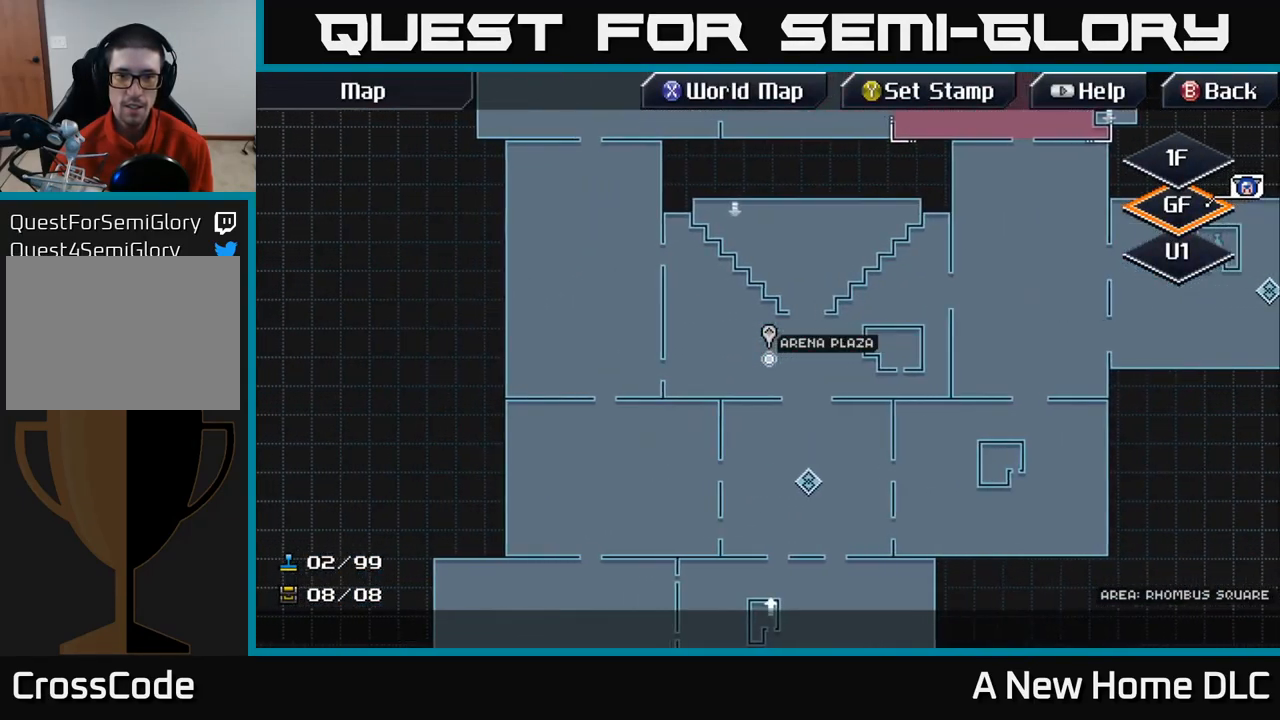
{"buttons": [], "left_stick": "down", "right_stick": "center", "events": [[166, "left_stick", "center"], [250, "left_stick", "right"], [483, "left_stick", "down"]]}
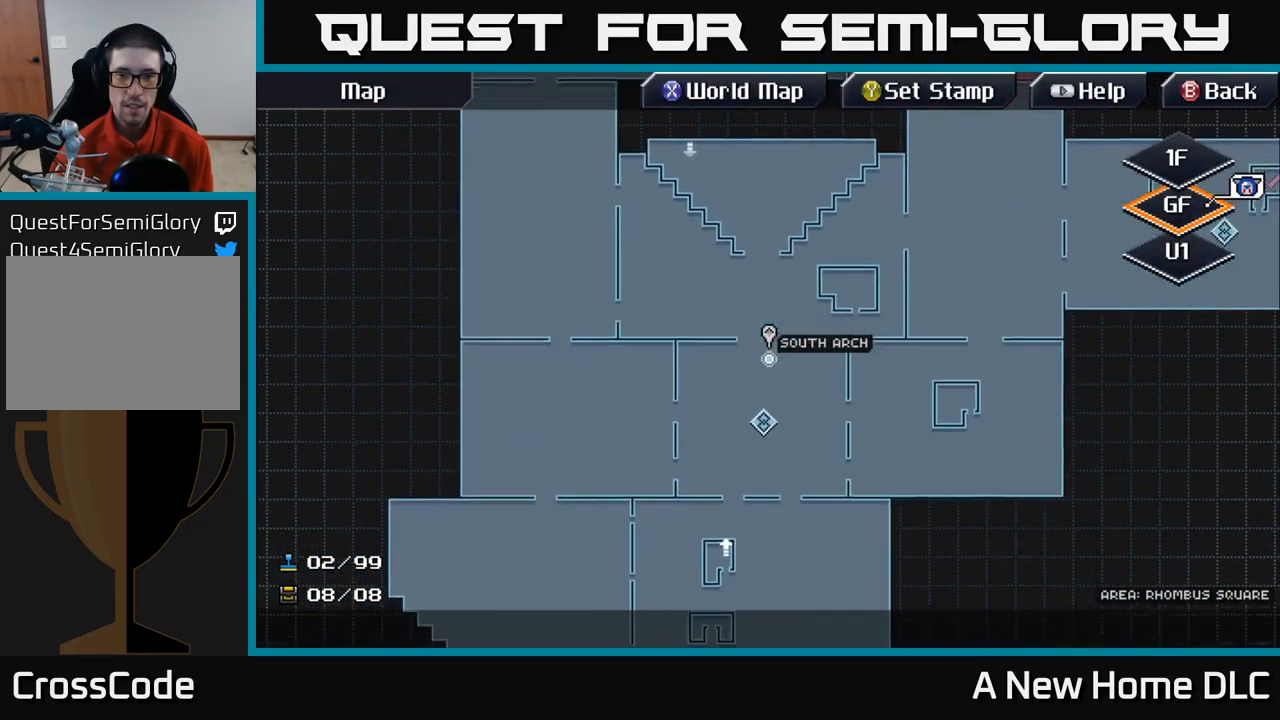
{"buttons": [], "left_stick": "center", "right_stick": "center", "events": [[200, "left_stick", "center"], [350, "left_stick", "down"], [467, "left_stick", "center"]]}
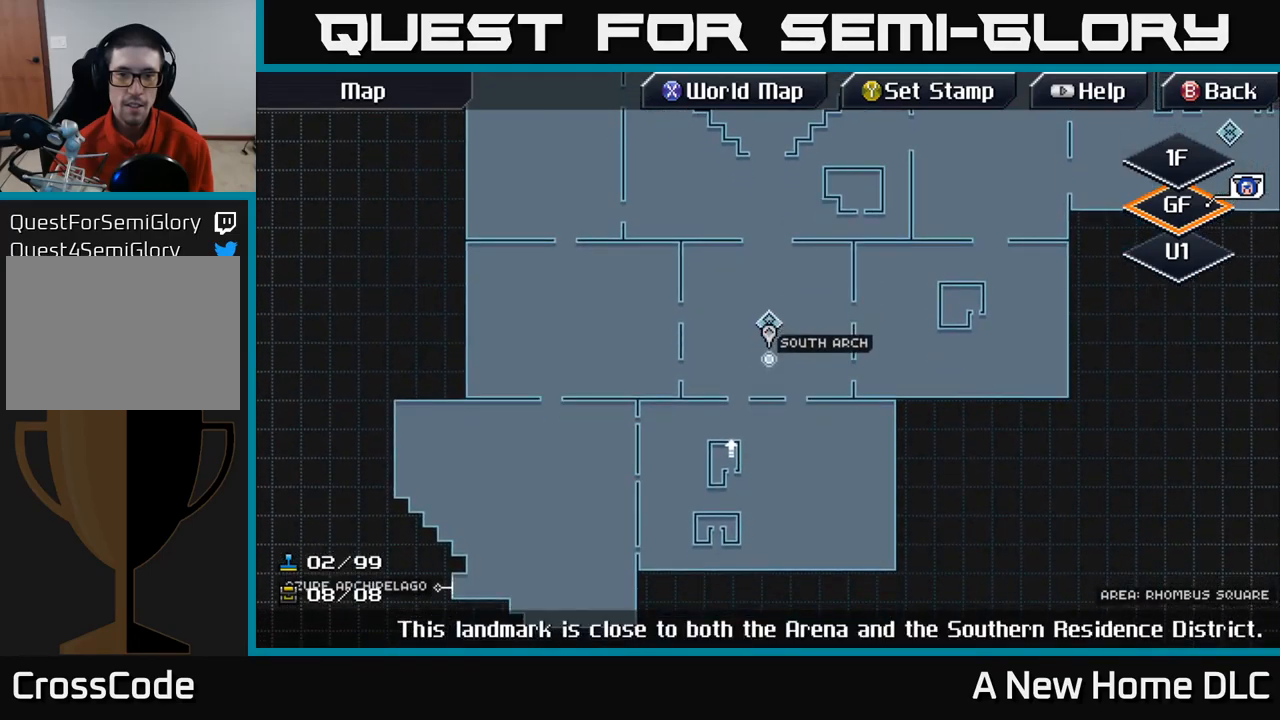
{"buttons": [], "left_stick": "center", "right_stick": "center", "events": [[117, "left_stick", "up"], [283, "left_stick", "center"], [350, "A", "down"], [467, "A", "up"]]}
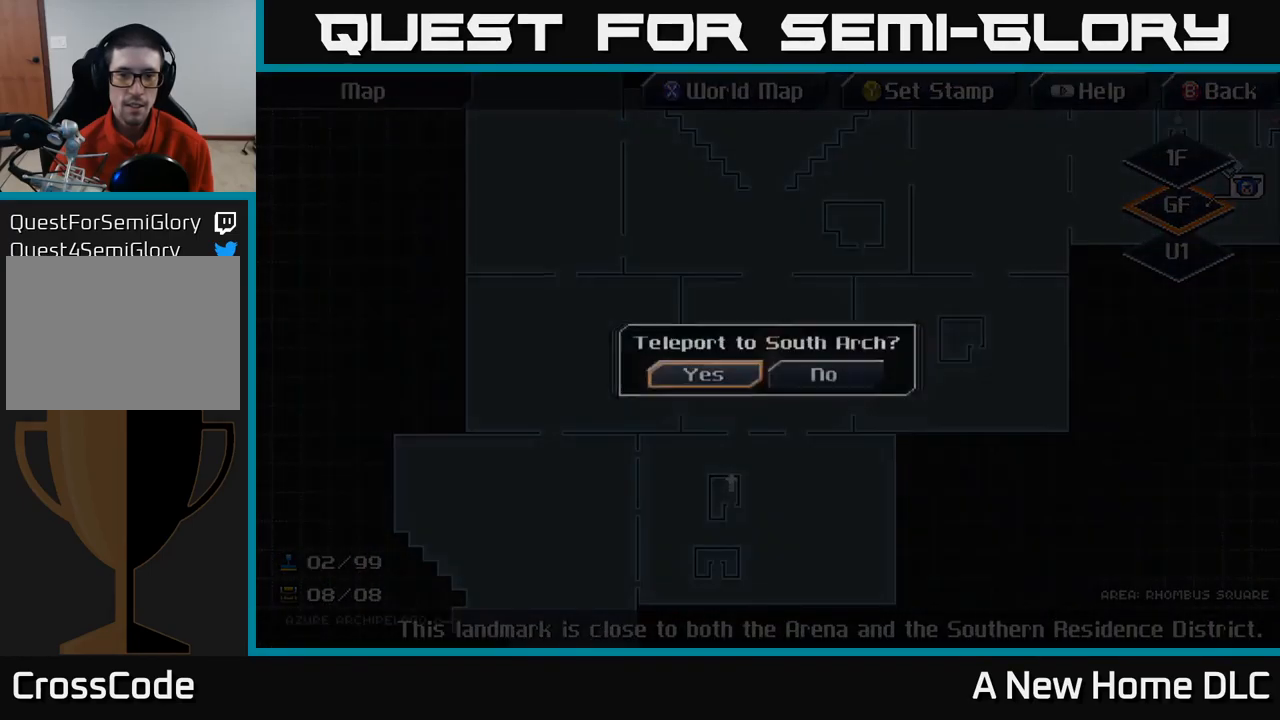
{"buttons": [], "left_stick": "center", "right_stick": "center", "events": [[217, "A", "down"], [333, "A", "up"]]}